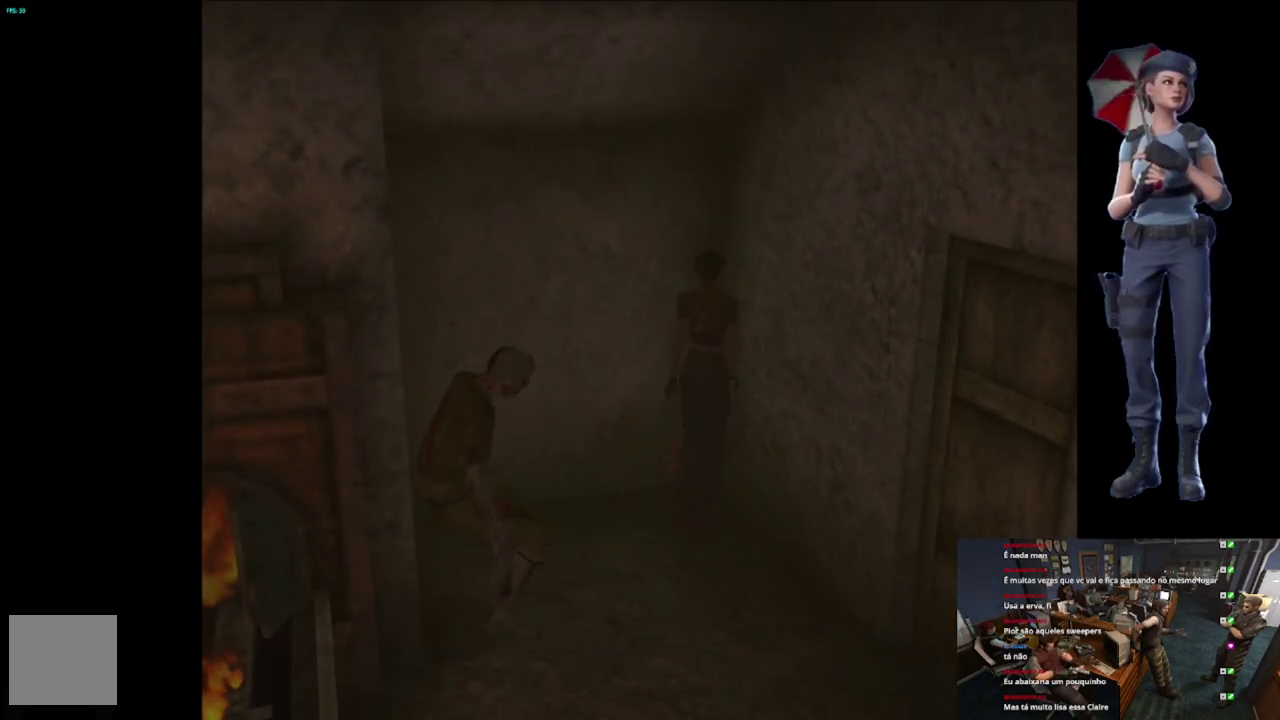
Gameplay with a controller (Xbox layout); each line is a JSON object with the inputs held at the frame after it. "events" lists button and stick changes between this image and that frame as [ms after this image, input, new state], when the widget could be followed in between.
{"buttons": ["A"], "left_stick": "center", "right_stick": "center", "events": [[67, "left_stick", "up-left"], [117, "A", "down"], [151, "left_stick", "up"], [234, "A", "up"], [284, "A", "down"], [351, "left_stick", "center"]]}
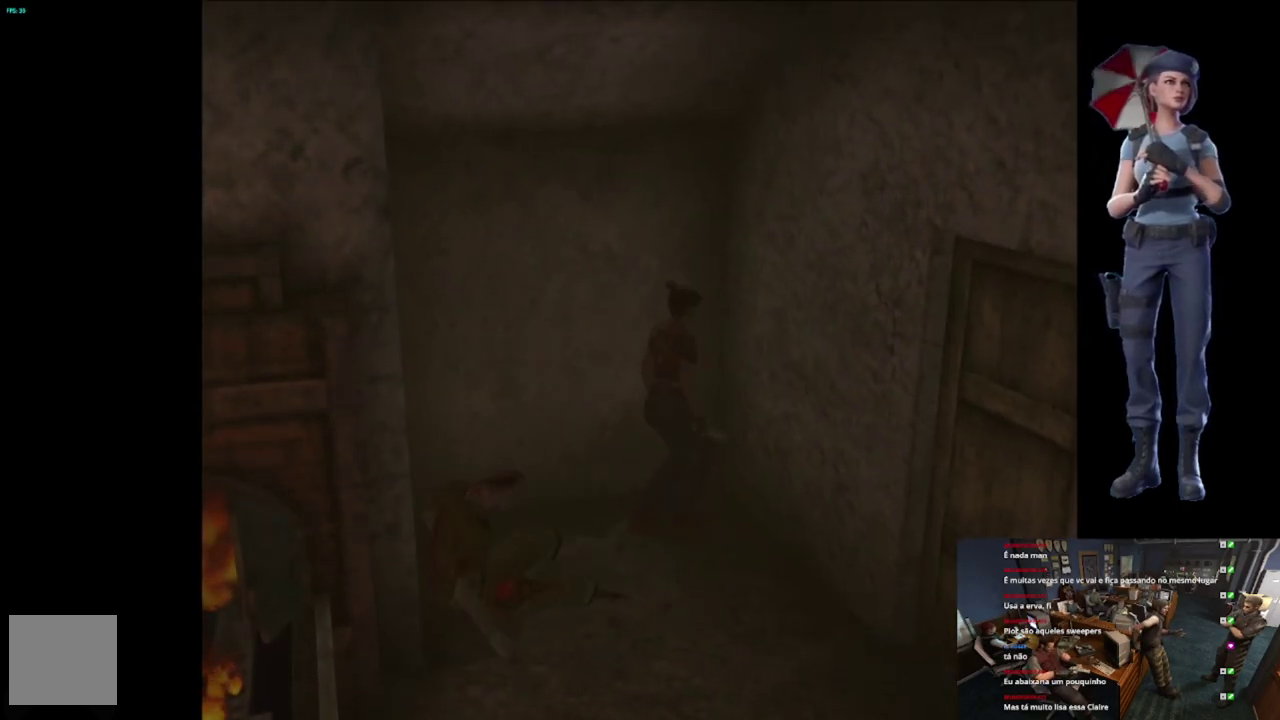
{"buttons": ["A"], "left_stick": "center", "right_stick": "center", "events": []}
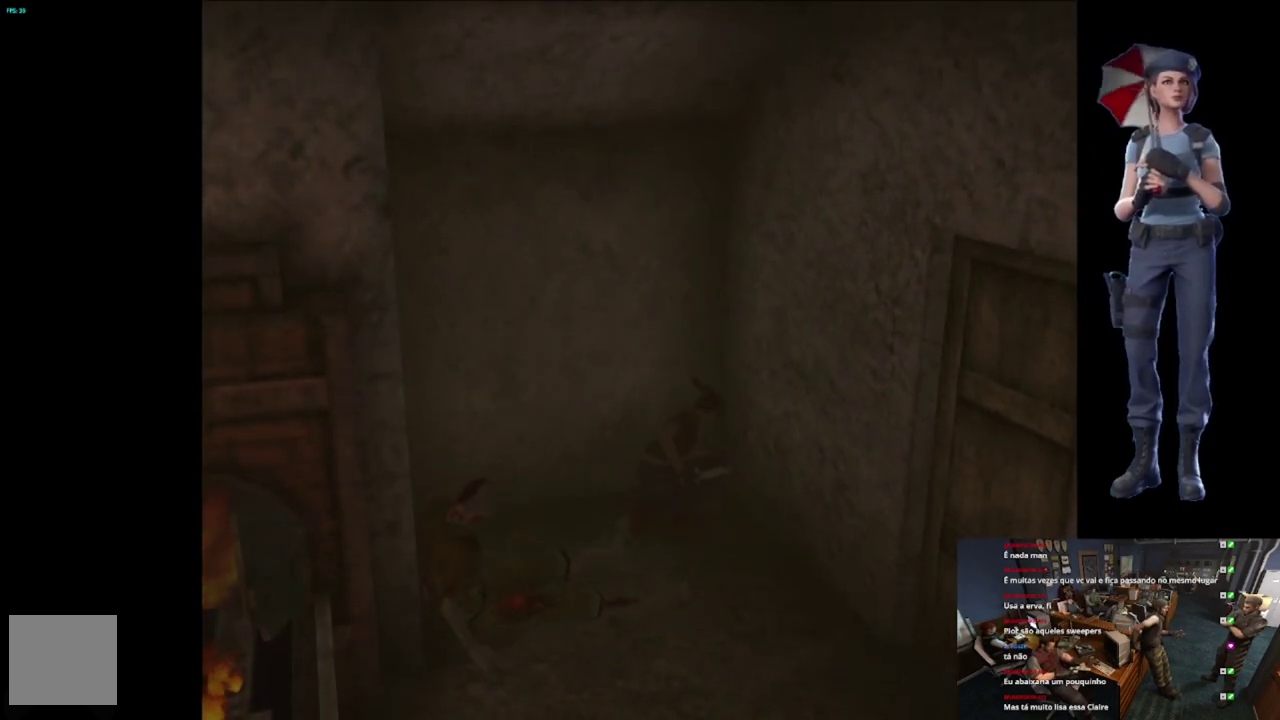
{"buttons": ["A"], "left_stick": "center", "right_stick": "center", "events": []}
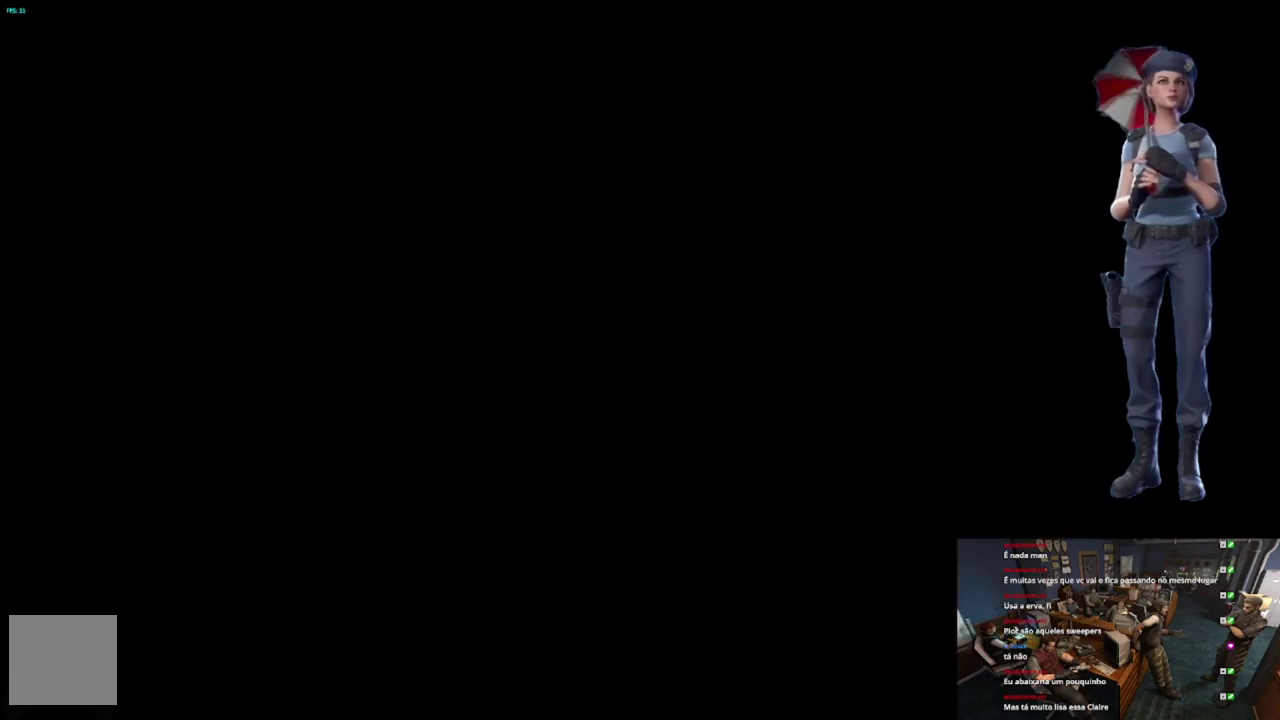
{"buttons": ["A"], "left_stick": "center", "right_stick": "center", "events": []}
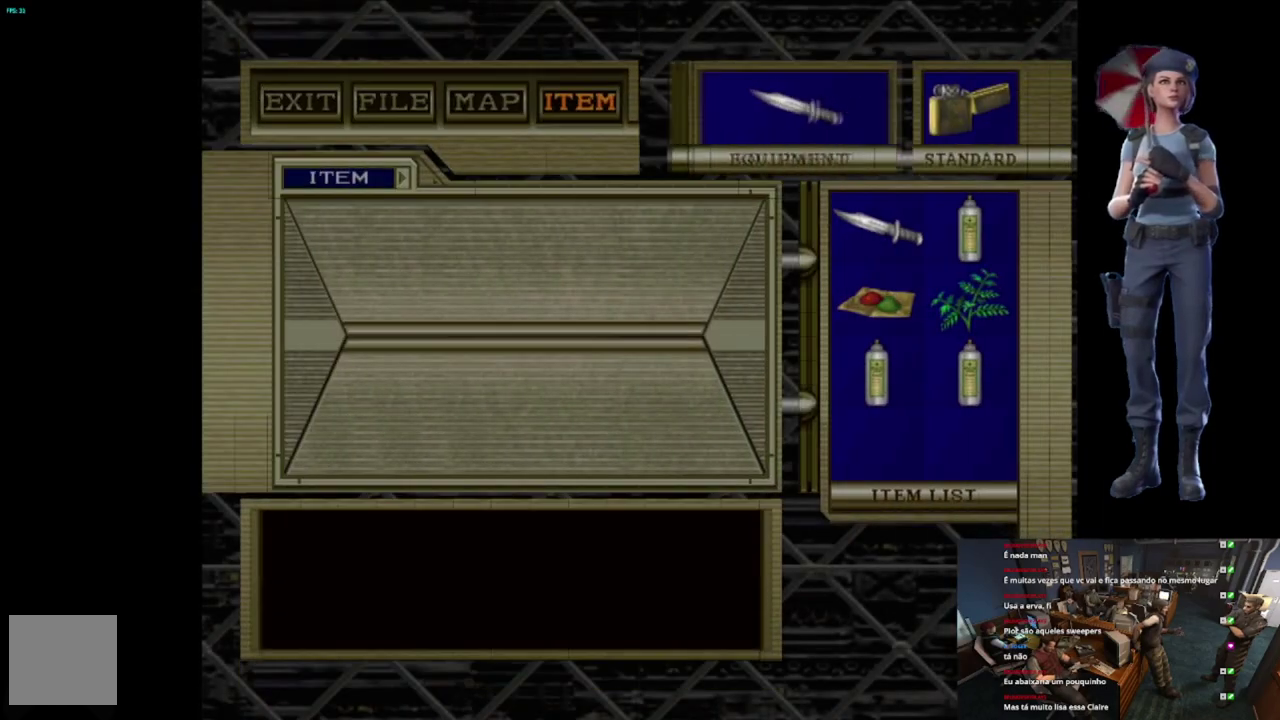
{"buttons": ["A"], "left_stick": "center", "right_stick": "center", "events": []}
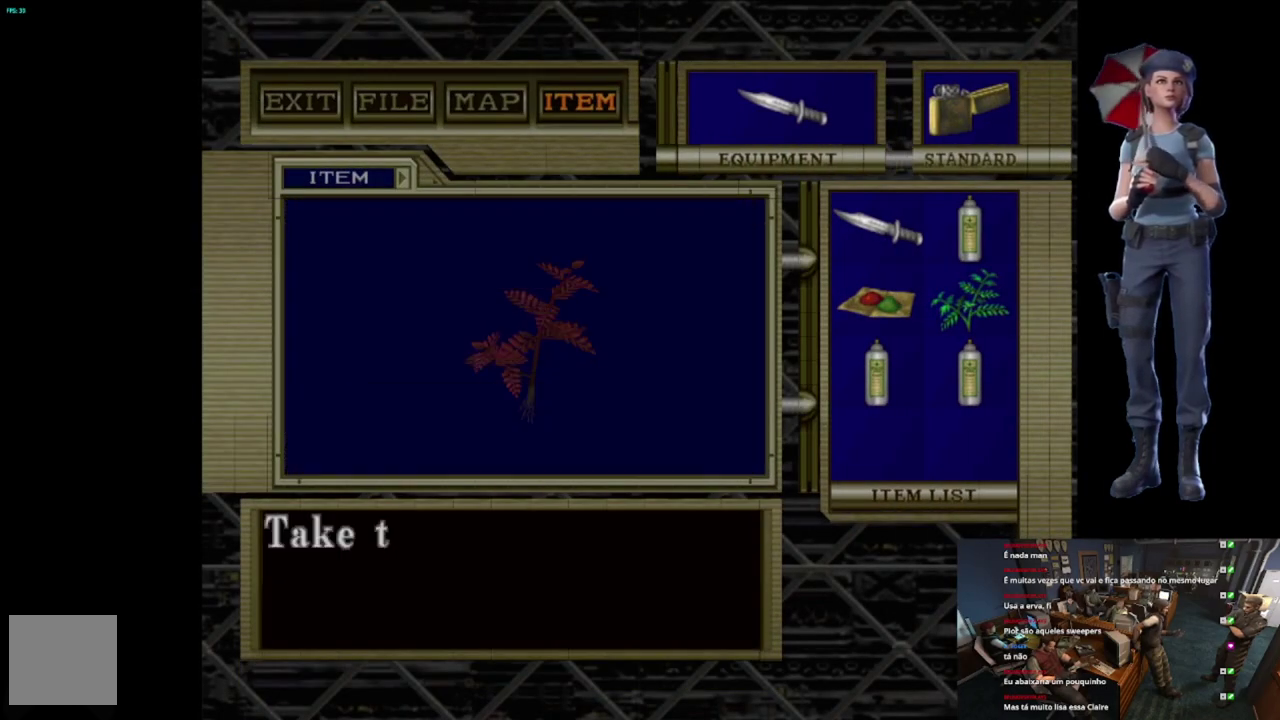
{"buttons": ["A"], "left_stick": "center", "right_stick": "center", "events": [[100, "A", "up"], [150, "A", "down"], [267, "A", "up"], [317, "A", "down"]]}
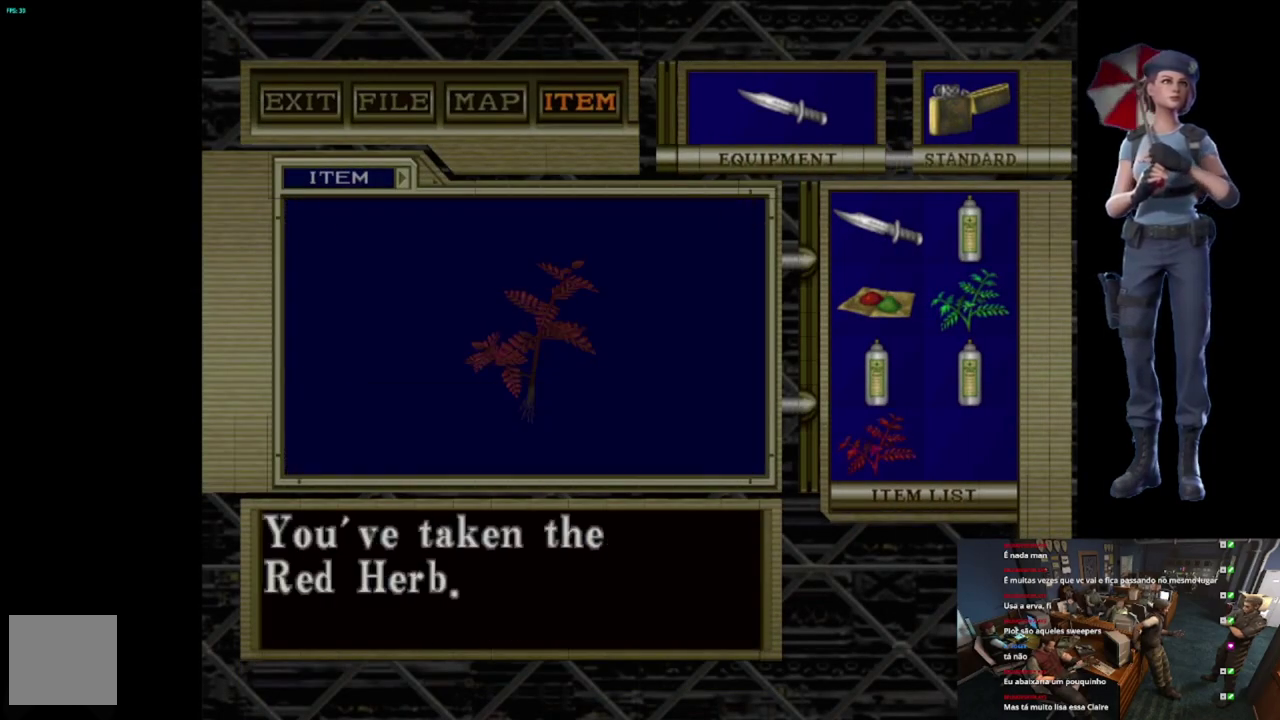
{"buttons": ["A"], "left_stick": "right", "right_stick": "center", "events": [[433, "left_stick", "right"]]}
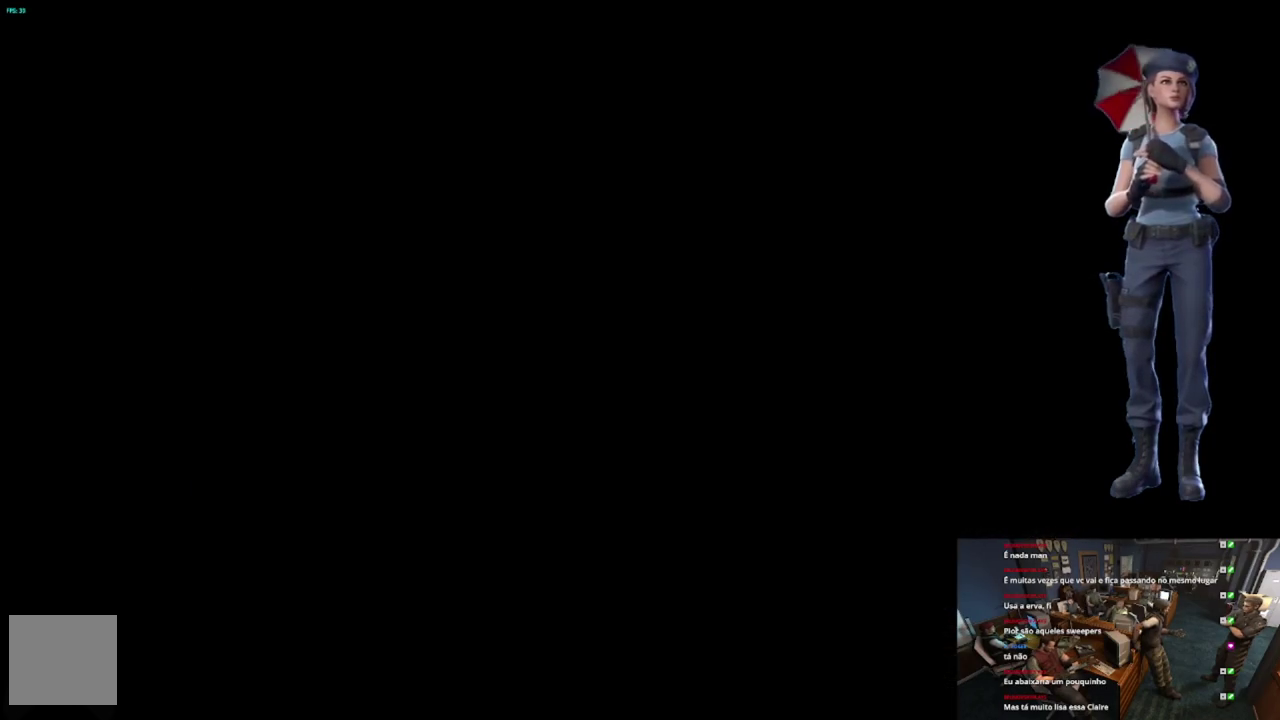
{"buttons": ["Y"], "left_stick": "right", "right_stick": "center", "events": [[84, "A", "up"], [501, "Y", "down"]]}
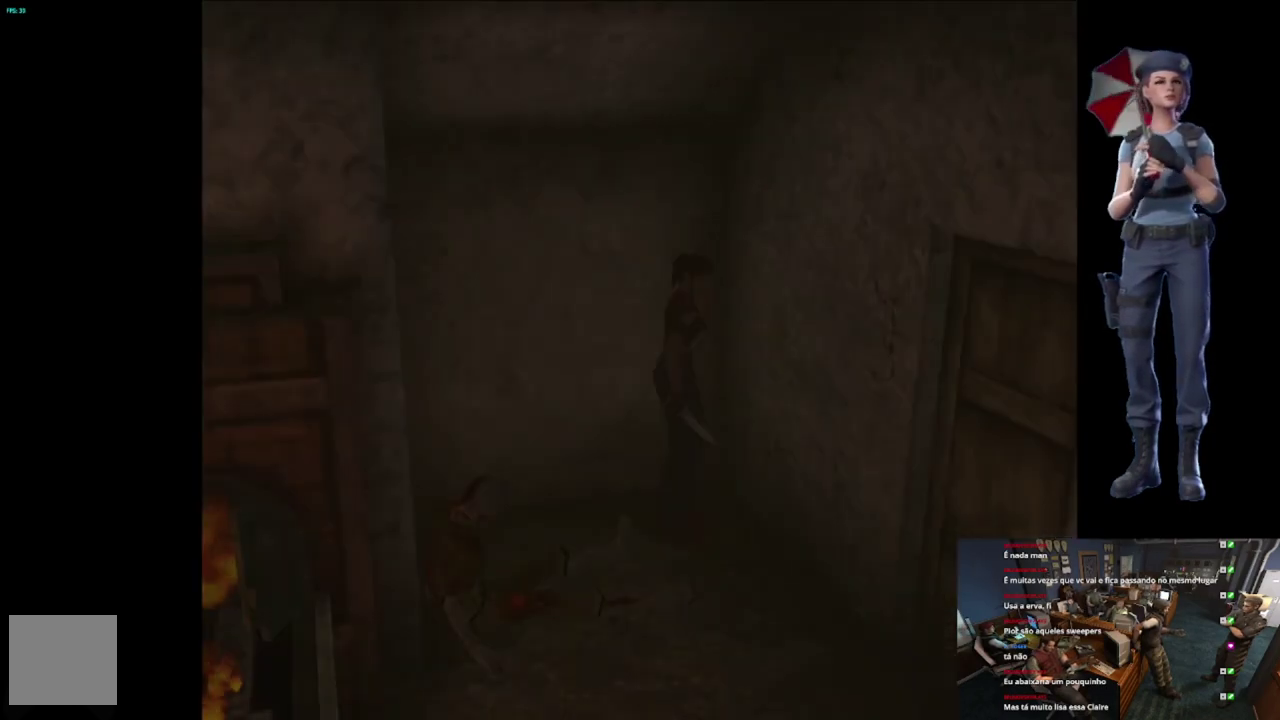
{"buttons": [], "left_stick": "center", "right_stick": "center", "events": [[150, "left_stick", "center"], [267, "Y", "up"]]}
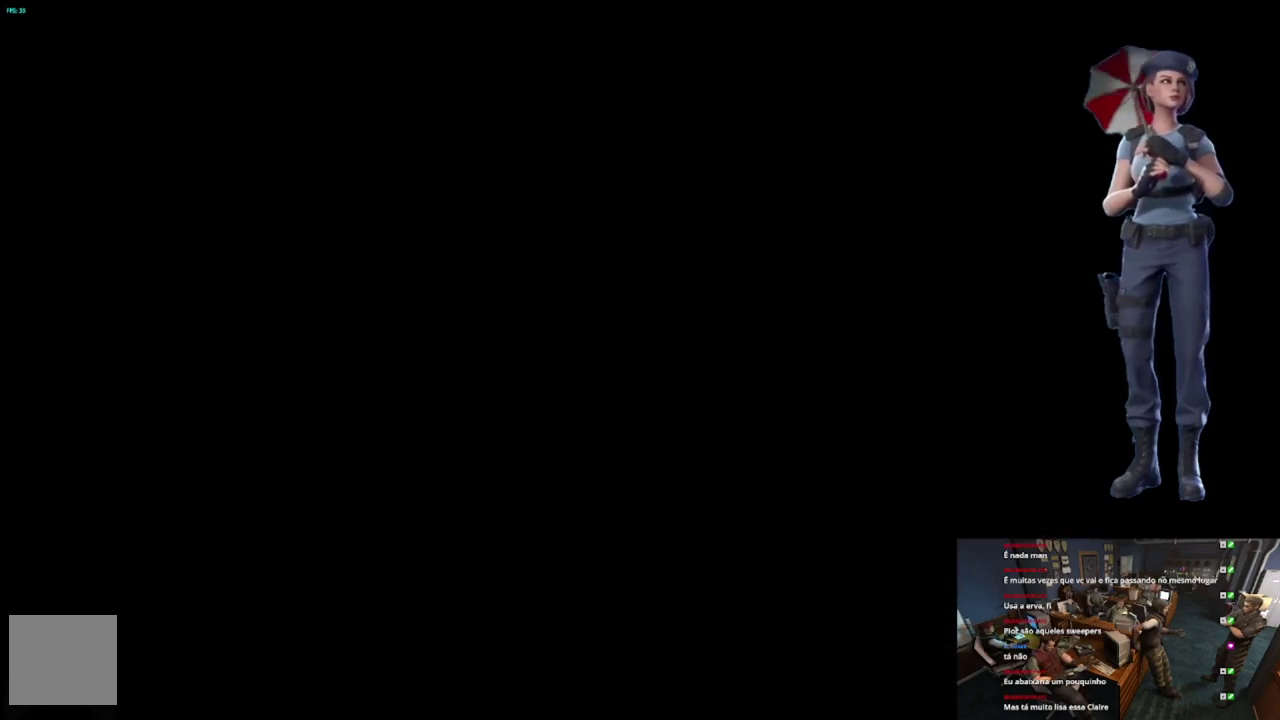
{"buttons": [], "left_stick": "center", "right_stick": "center", "events": []}
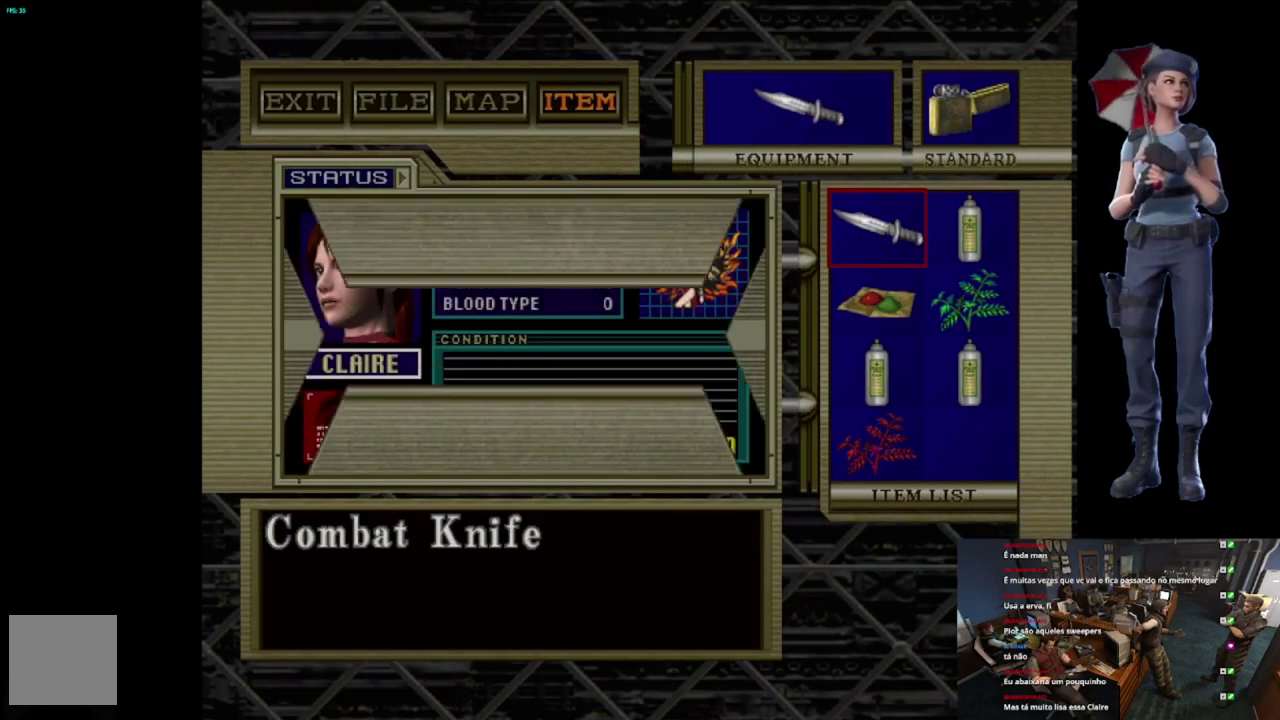
{"buttons": ["DPAD_DOWN"], "left_stick": "center", "right_stick": "center", "events": [[150, "DPAD_DOWN", "down"], [250, "DPAD_DOWN", "up"], [317, "DPAD_DOWN", "down"], [400, "DPAD_DOWN", "up"], [450, "DPAD_DOWN", "down"]]}
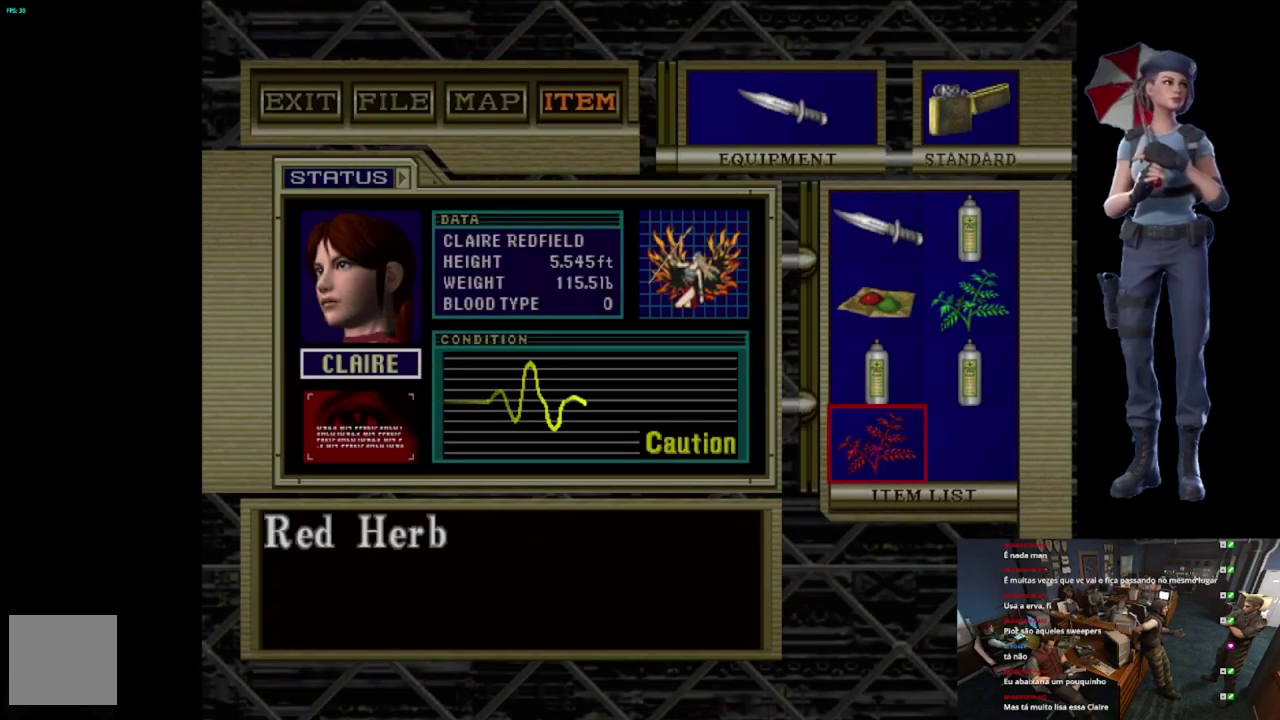
{"buttons": ["A"], "left_stick": "center", "right_stick": "center", "events": [[17, "A", "down"], [67, "DPAD_DOWN", "up"], [184, "A", "up"], [234, "DPAD_DOWN", "down"], [351, "DPAD_DOWN", "up"], [417, "DPAD_DOWN", "down"], [434, "A", "down"], [484, "DPAD_DOWN", "up"]]}
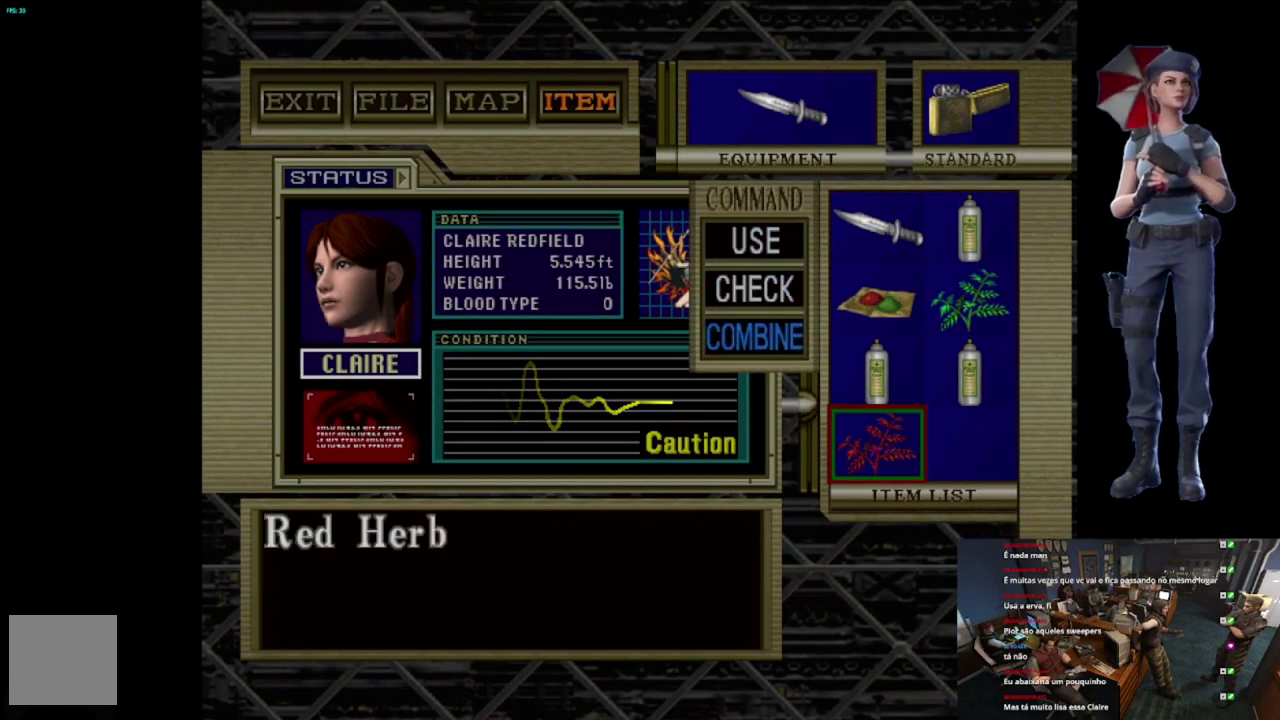
{"buttons": ["A"], "left_stick": "center", "right_stick": "center", "events": [[66, "A", "up"], [66, "DPAD_UP", "down"], [183, "DPAD_UP", "up"], [267, "DPAD_UP", "down"], [333, "DPAD_UP", "up"], [400, "DPAD_RIGHT", "down"], [484, "DPAD_RIGHT", "up"], [500, "A", "down"]]}
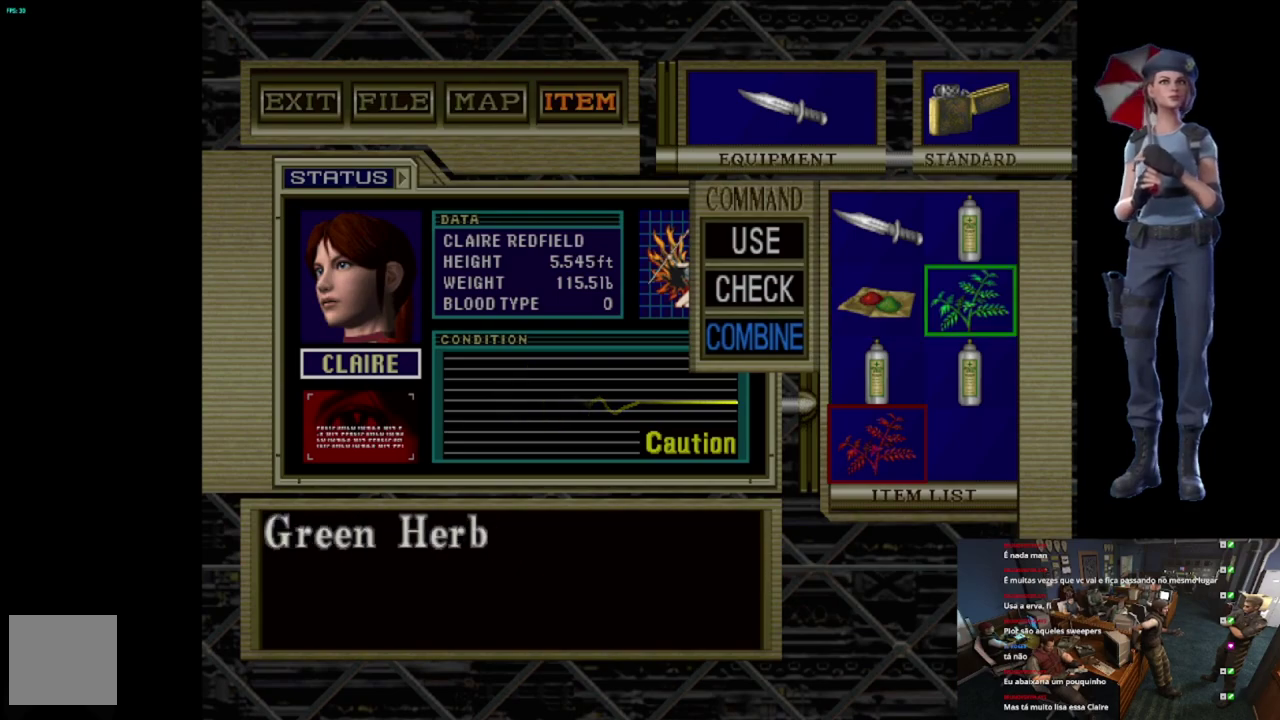
{"buttons": [], "left_stick": "center", "right_stick": "center", "events": [[100, "A", "up"], [200, "A", "down"], [467, "A", "up"]]}
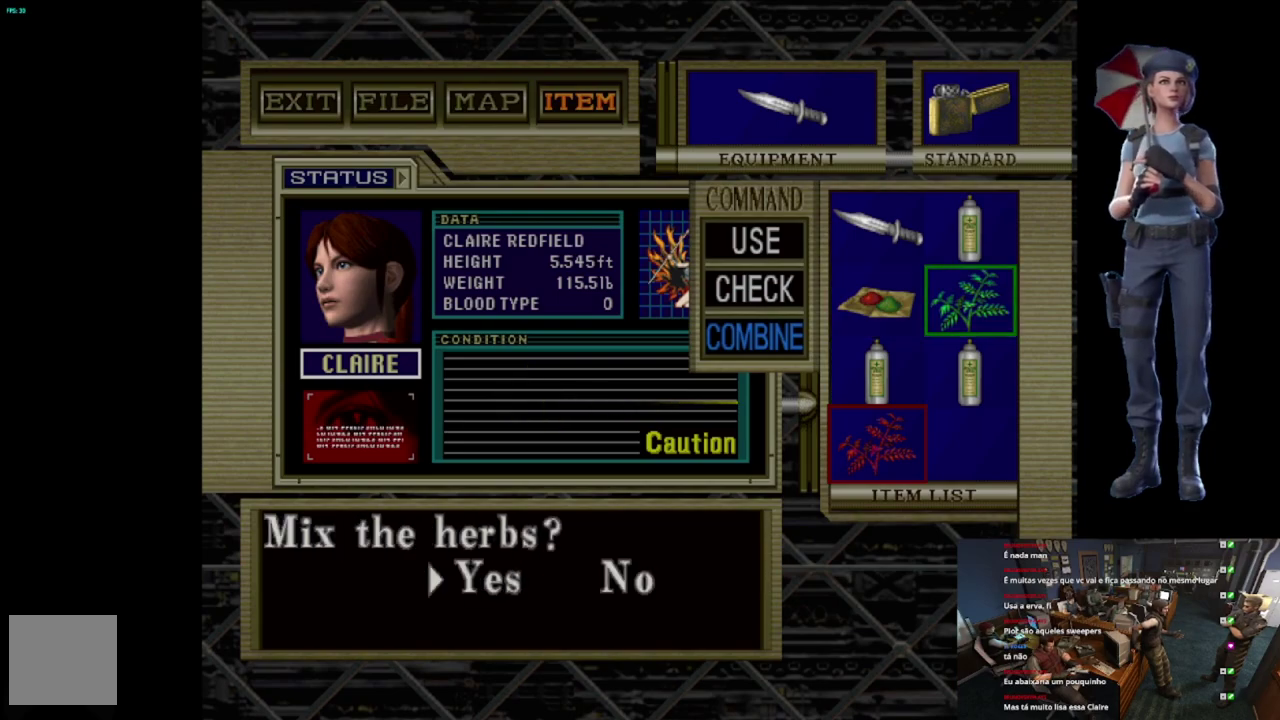
{"buttons": [], "left_stick": "center", "right_stick": "center", "events": [[33, "A", "down"], [383, "A", "up"]]}
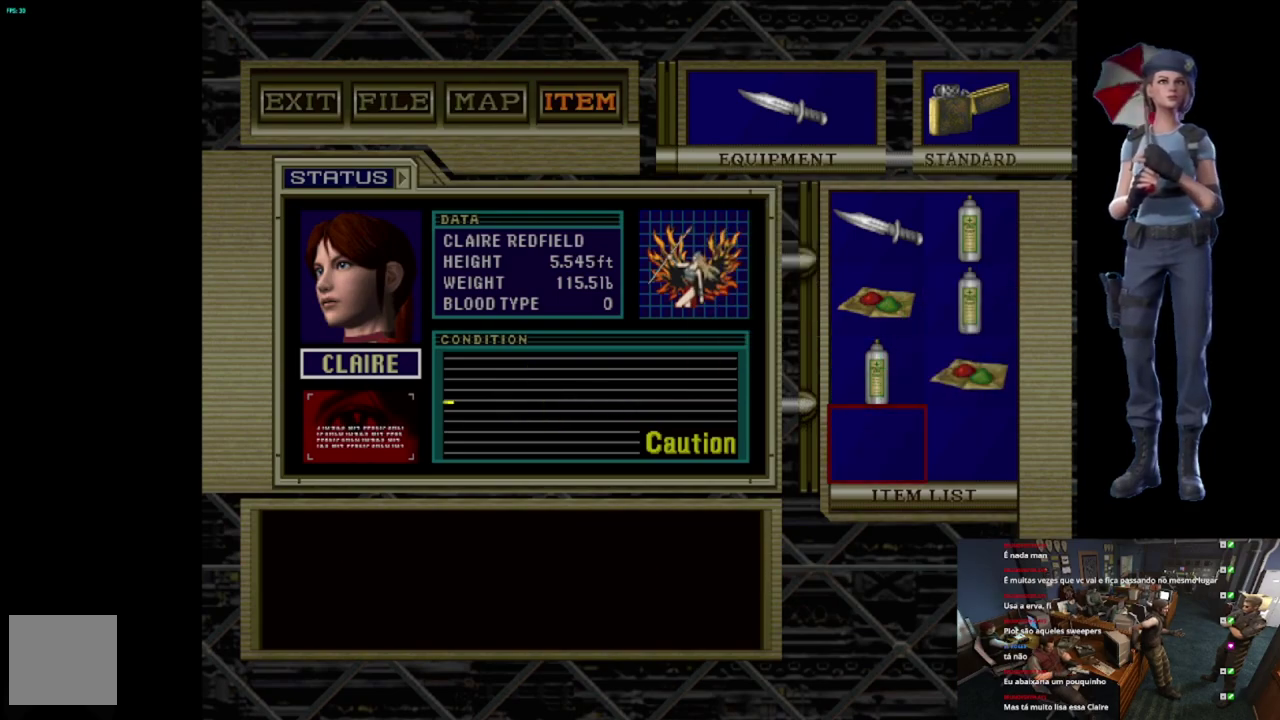
{"buttons": [], "left_stick": "center", "right_stick": "center", "events": [[84, "X", "down"], [167, "X", "up"], [250, "X", "down"], [367, "X", "up"]]}
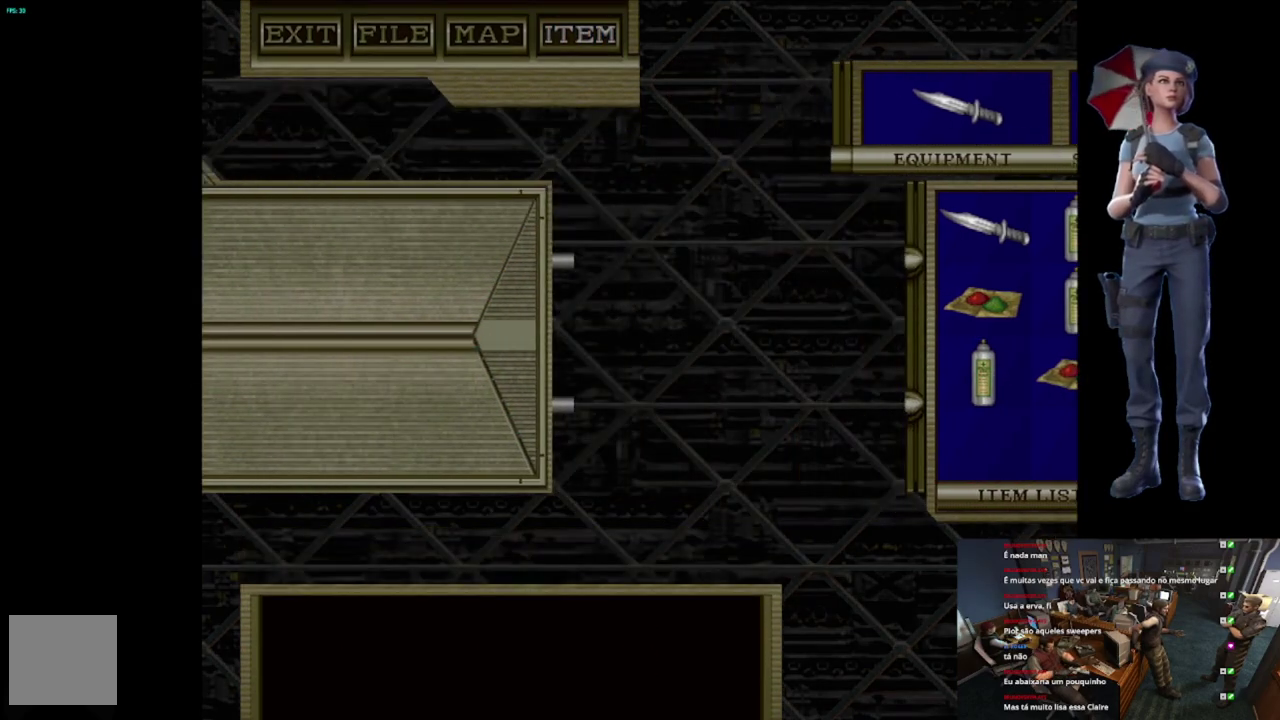
{"buttons": ["X"], "left_stick": "up-right", "right_stick": "center", "events": [[33, "left_stick", "up-right"], [200, "X", "down"]]}
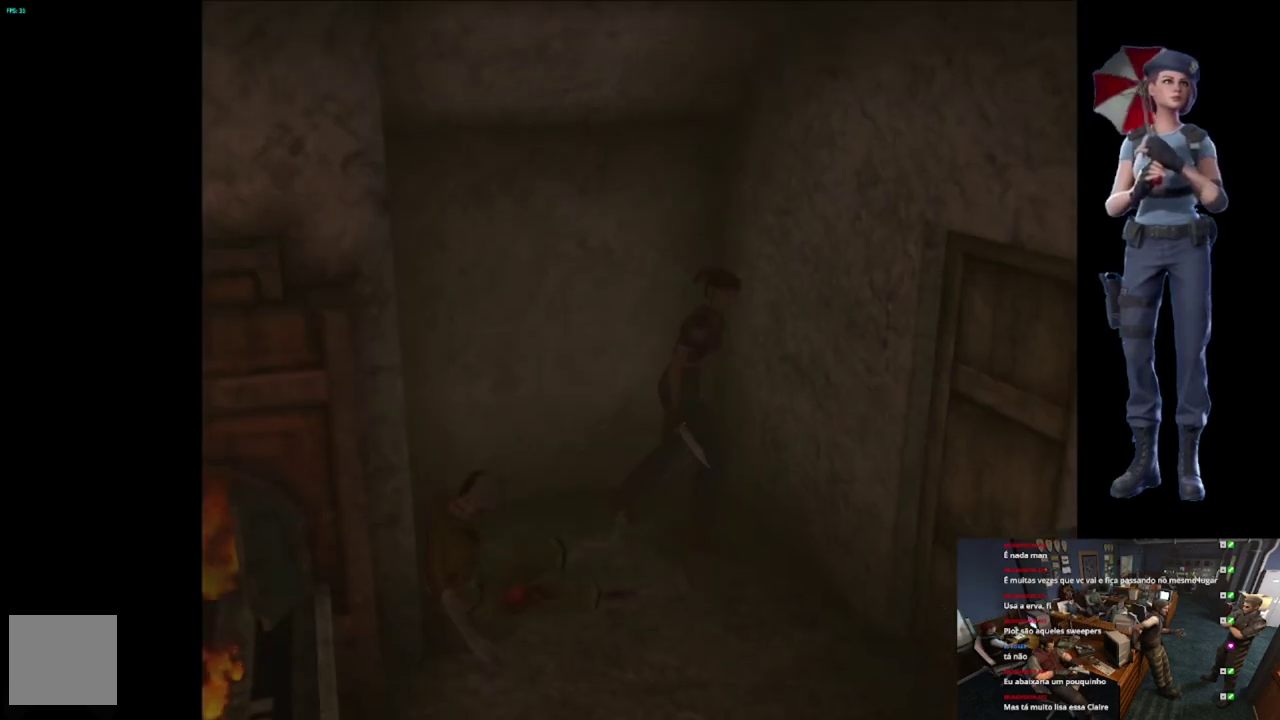
{"buttons": ["A", "X"], "left_stick": "up", "right_stick": "center", "events": [[84, "left_stick", "up"], [234, "left_stick", "up-left"], [417, "left_stick", "up-right"], [467, "A", "down"], [501, "left_stick", "up"]]}
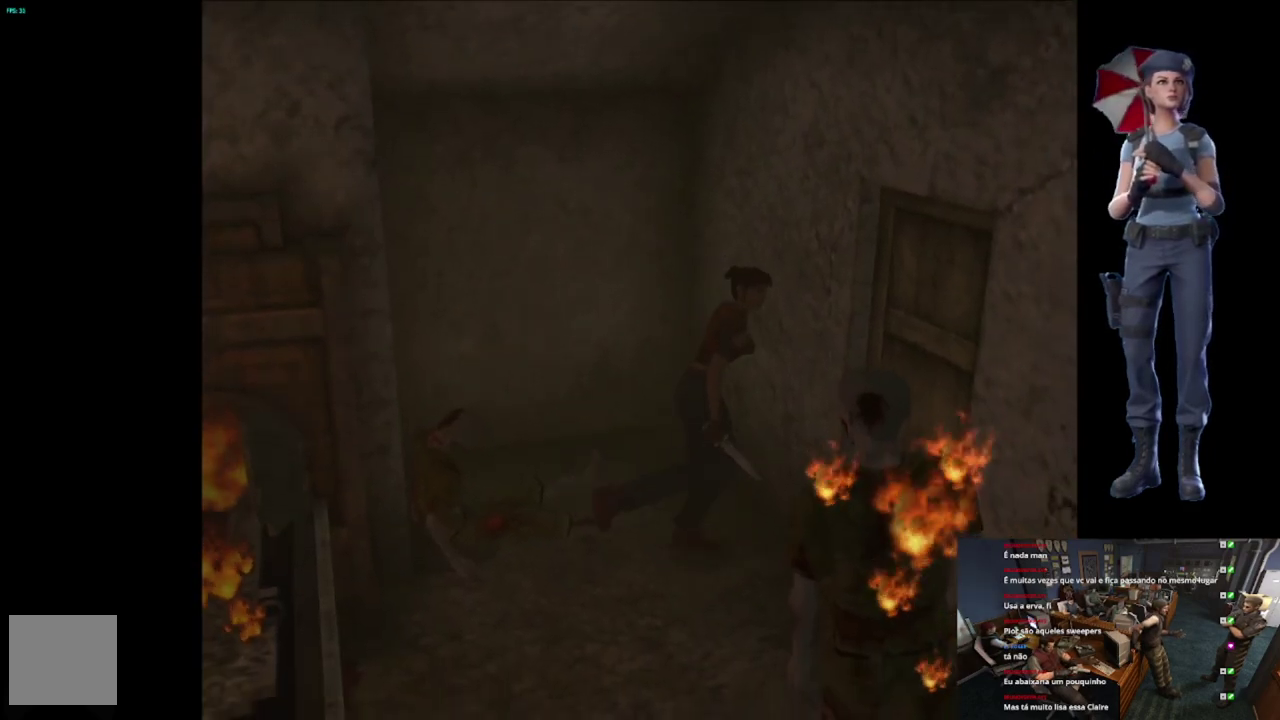
{"buttons": ["X"], "left_stick": "up", "right_stick": "center", "events": [[83, "A", "up"], [100, "left_stick", "up-left"], [167, "A", "down"], [183, "left_stick", "up"], [267, "A", "up"], [333, "A", "down"], [383, "left_stick", "up-left"], [433, "left_stick", "up"], [467, "A", "up"]]}
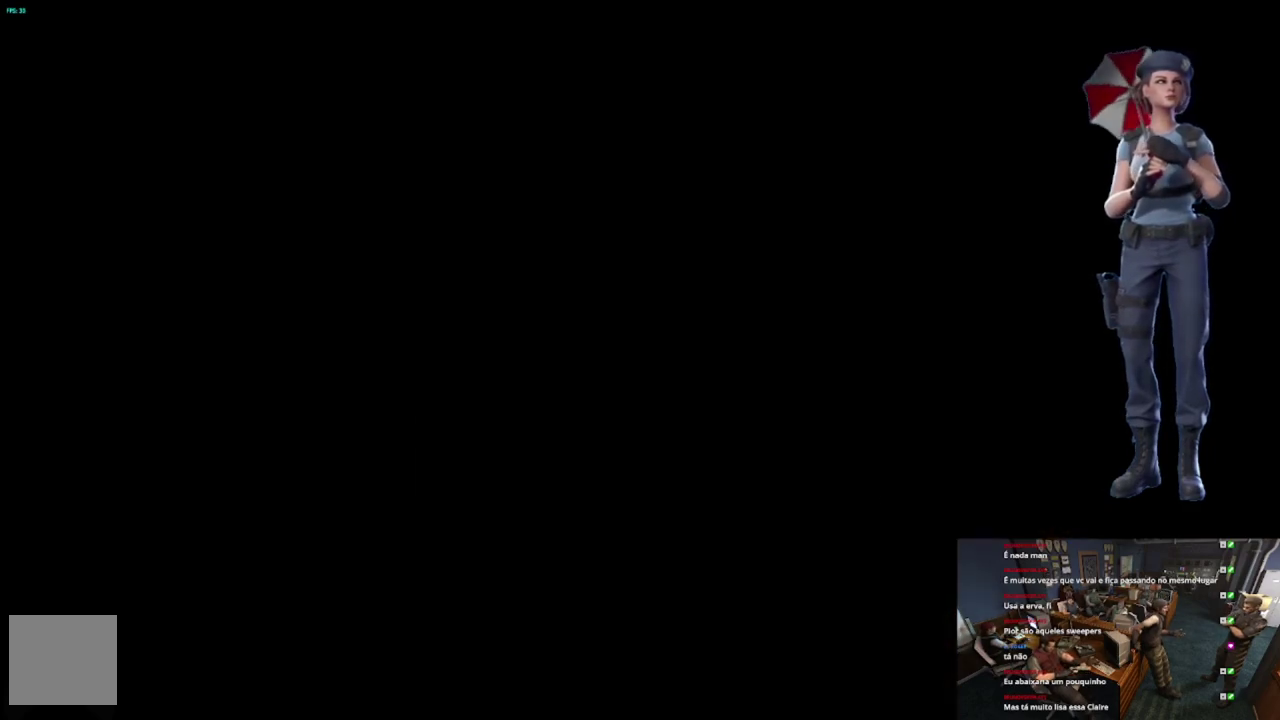
{"buttons": [], "left_stick": "center", "right_stick": "center", "events": [[50, "A", "down"], [67, "left_stick", "up-right"], [117, "left_stick", "center"], [267, "A", "up"], [301, "X", "up"]]}
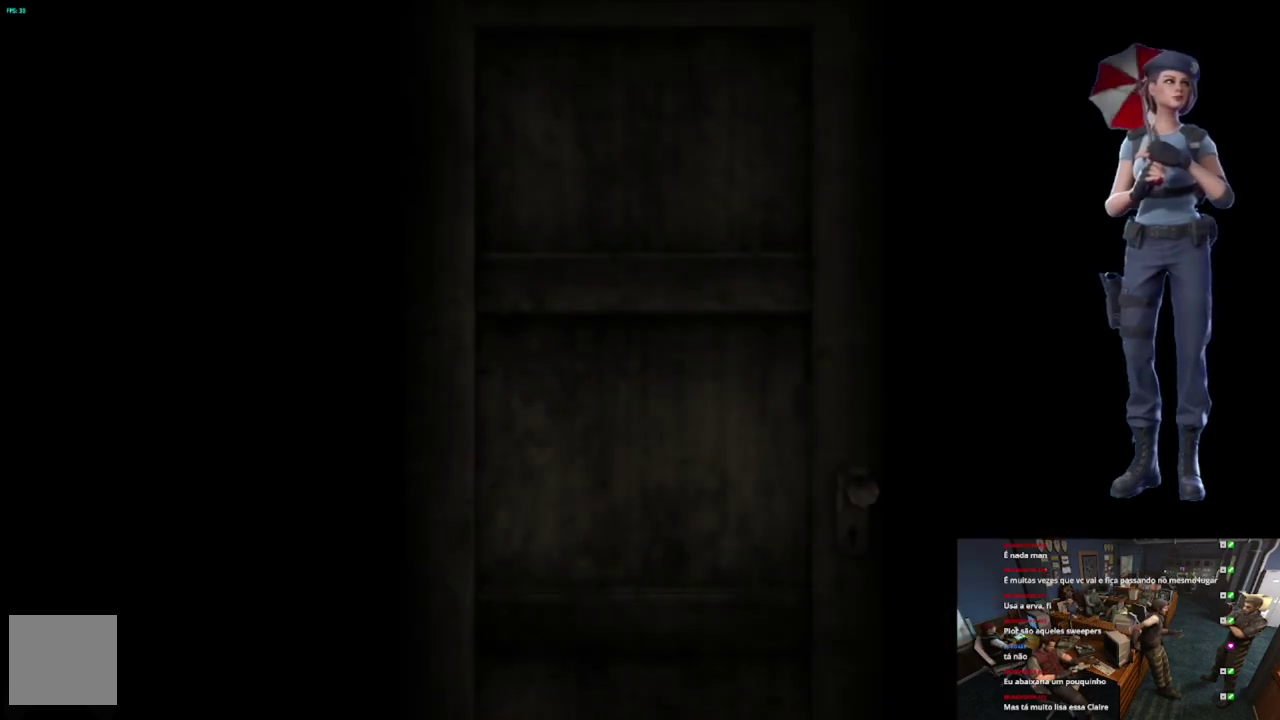
{"buttons": [], "left_stick": "center", "right_stick": "center", "events": []}
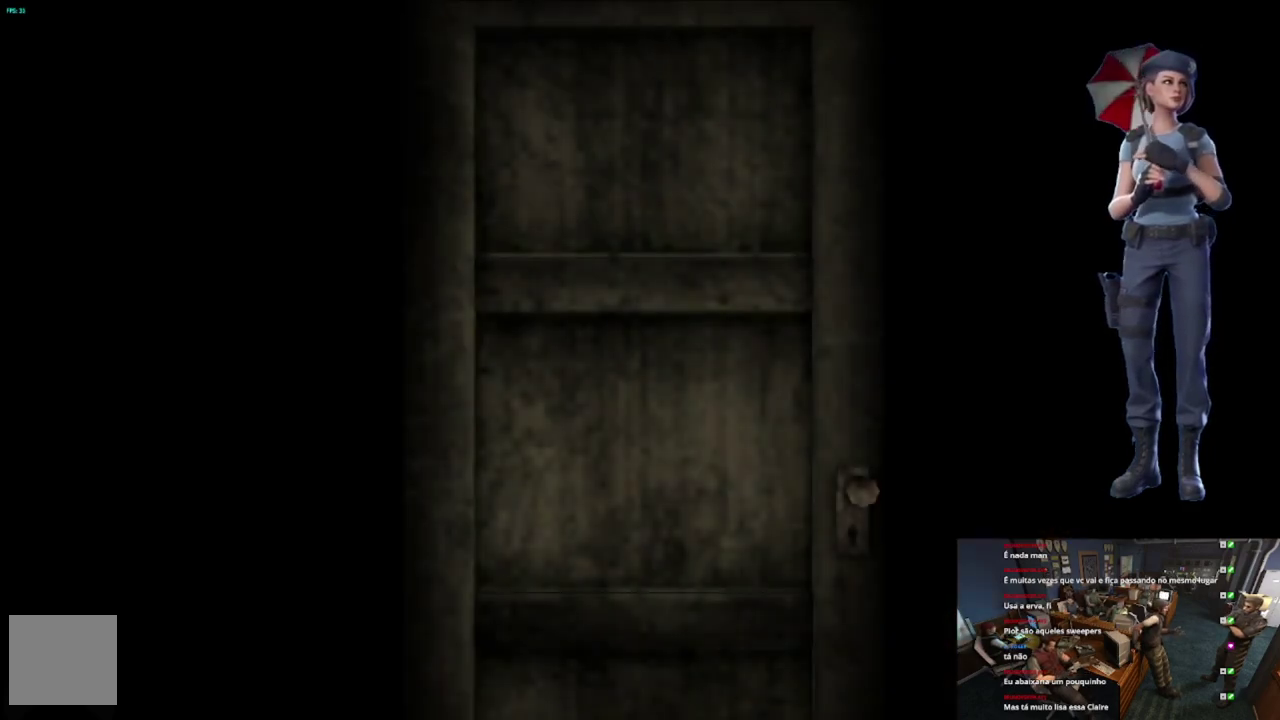
{"buttons": ["L1"], "left_stick": "center", "right_stick": "center", "events": [[384, "L1", "down"]]}
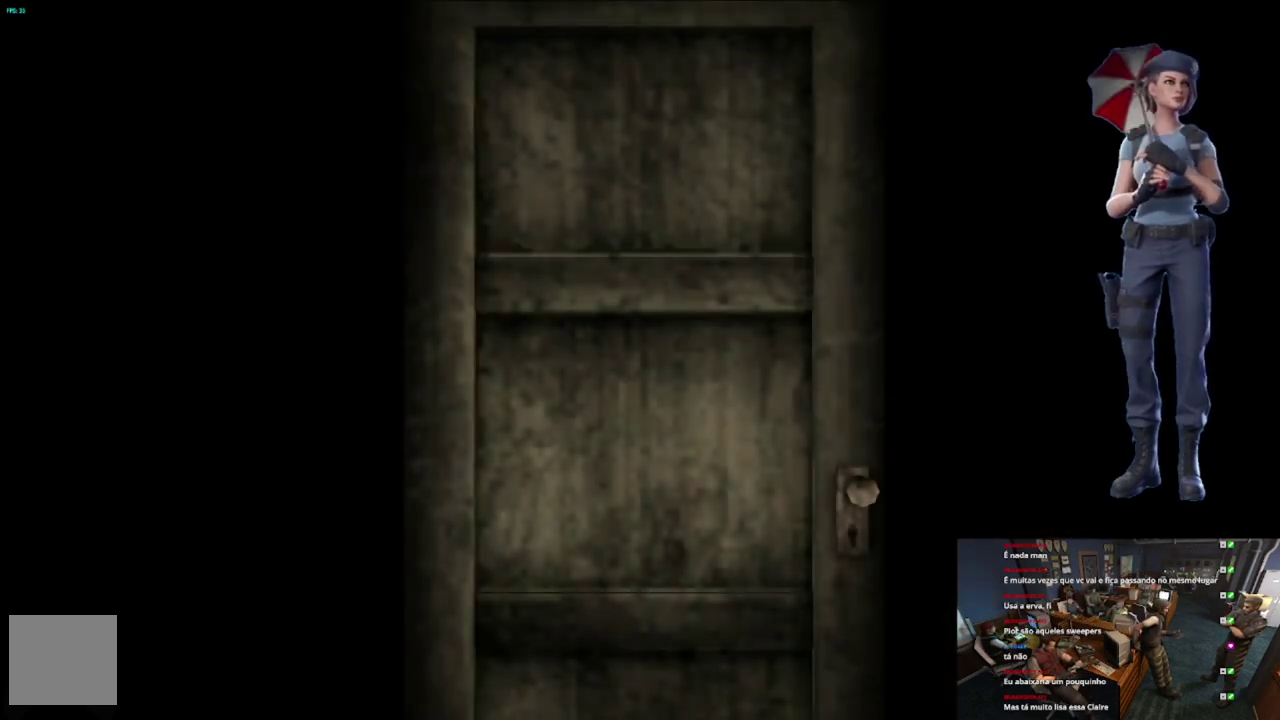
{"buttons": ["L1"], "left_stick": "center", "right_stick": "center", "events": [[367, "L1", "up"], [467, "L1", "down"]]}
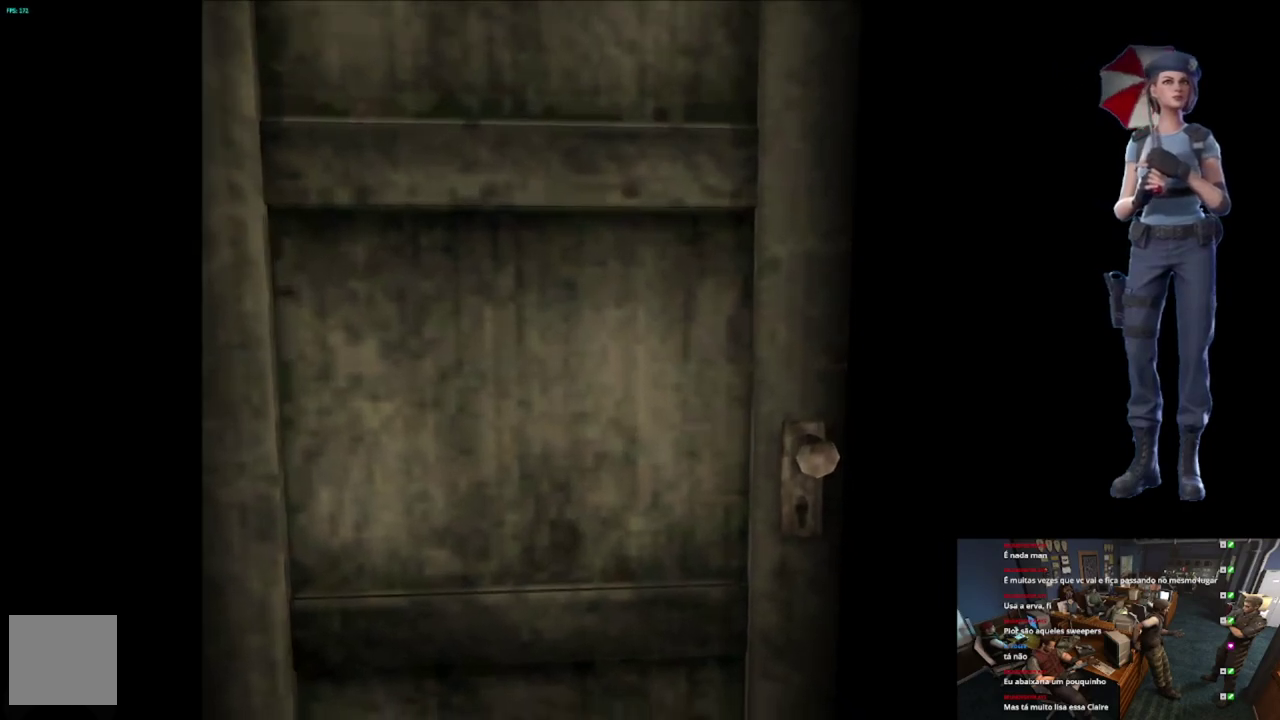
{"buttons": [], "left_stick": "center", "right_stick": "center", "events": [[150, "L1", "up"], [367, "L1", "down"], [484, "L1", "up"]]}
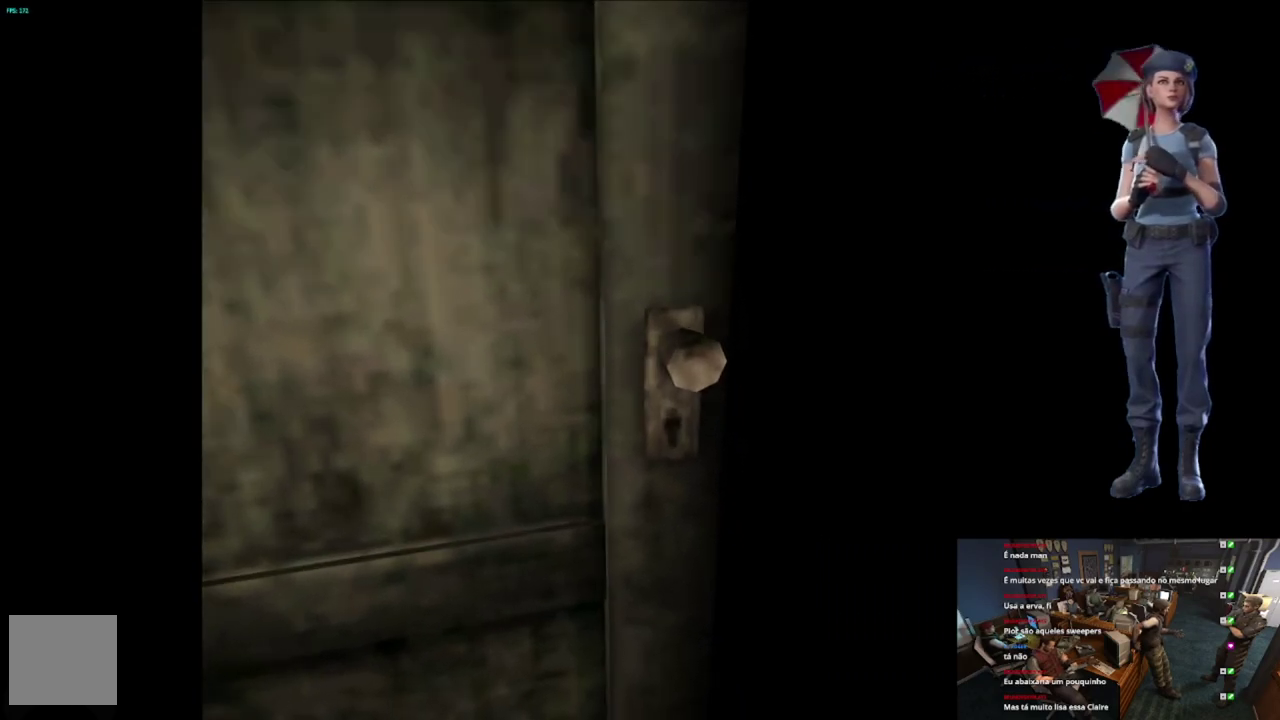
{"buttons": [], "left_stick": "center", "right_stick": "center", "events": [[200, "X", "down"], [283, "X", "up"], [367, "X", "down"], [450, "X", "up"]]}
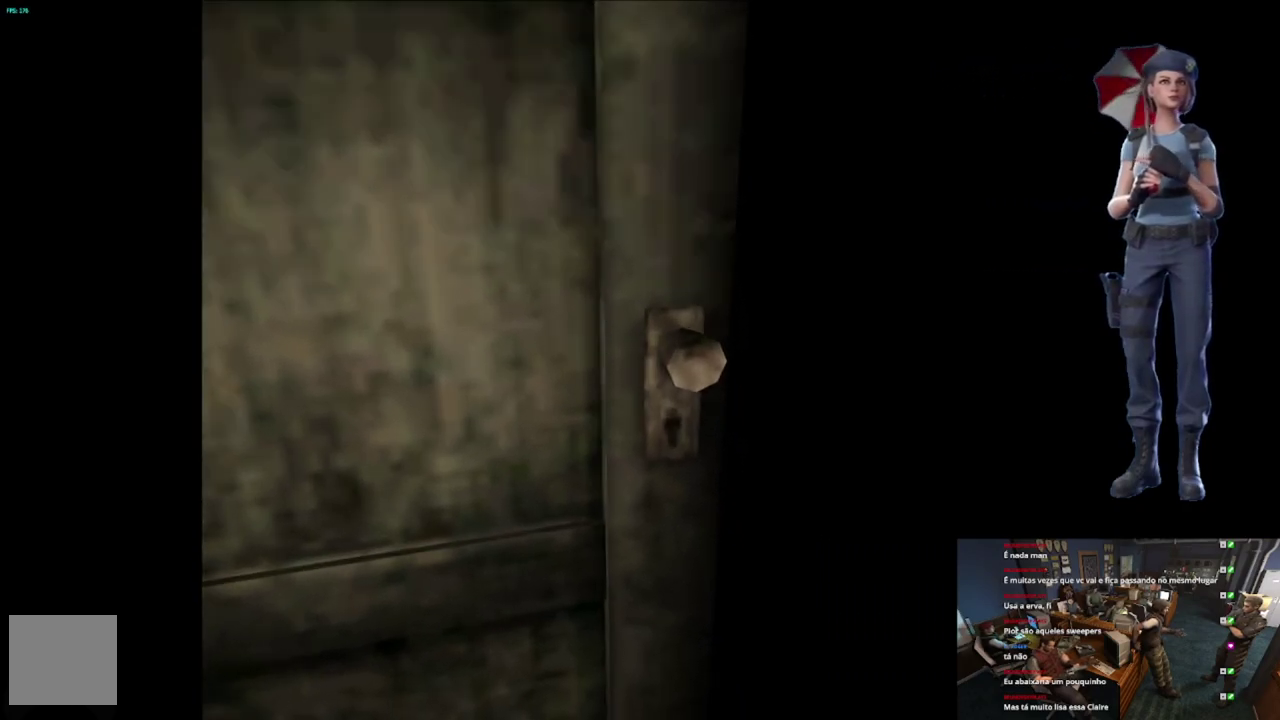
{"buttons": ["L1"], "left_stick": "center", "right_stick": "center", "events": [[17, "X", "down"], [100, "X", "up"], [150, "L1", "down"], [334, "L1", "up"], [401, "L1", "down"]]}
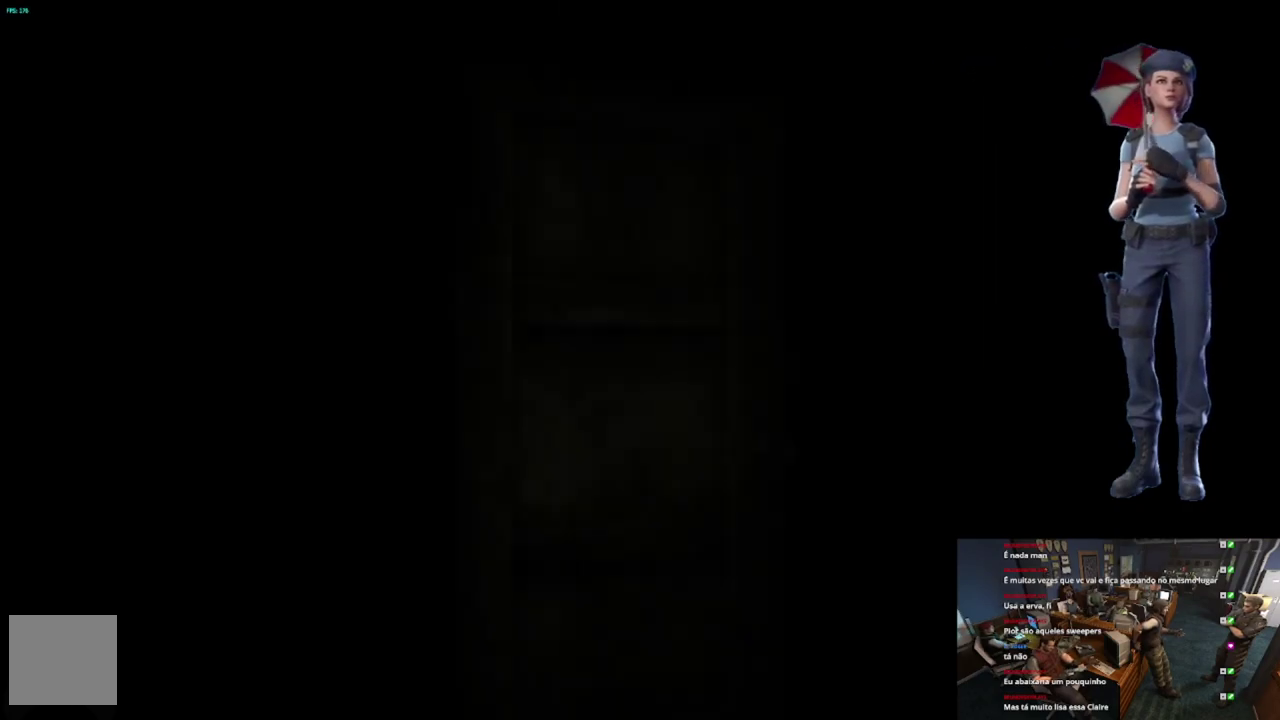
{"buttons": ["L1"], "left_stick": "center", "right_stick": "center", "events": [[233, "L1", "up"], [417, "L1", "down"]]}
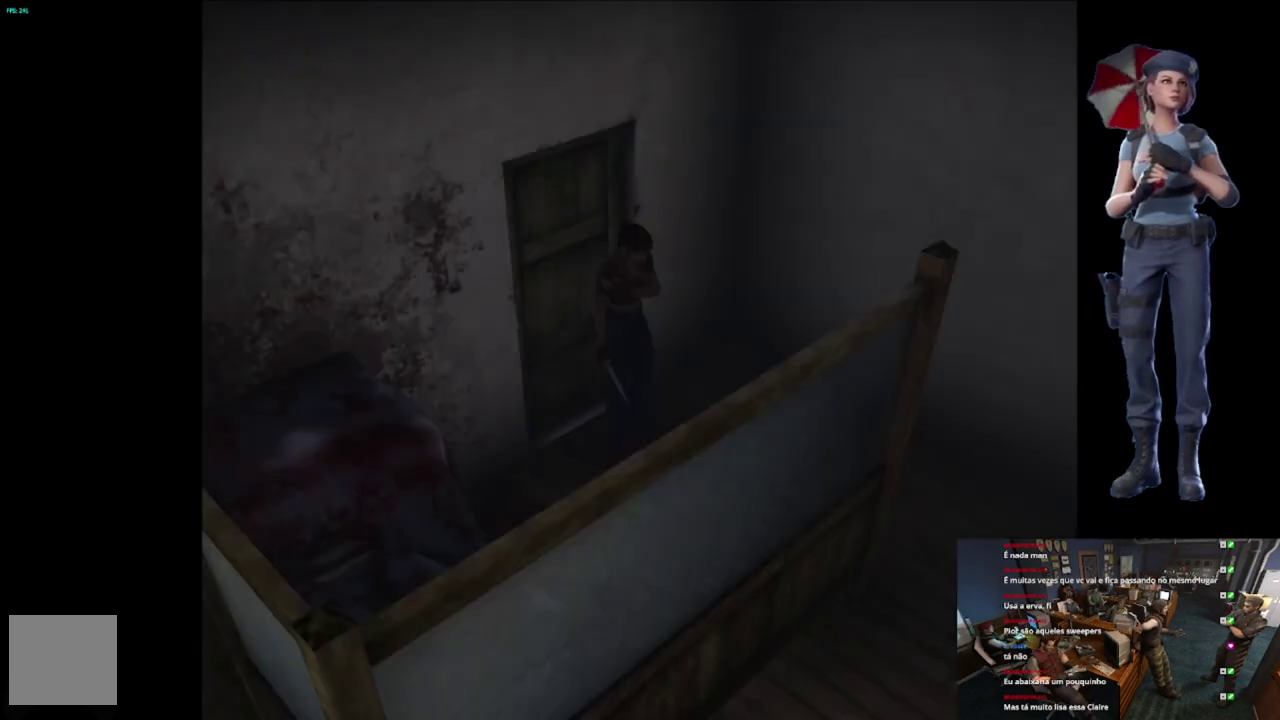
{"buttons": ["X"], "left_stick": "up-left", "right_stick": "center", "events": [[50, "L1", "up"], [451, "left_stick", "up-left"], [467, "X", "down"]]}